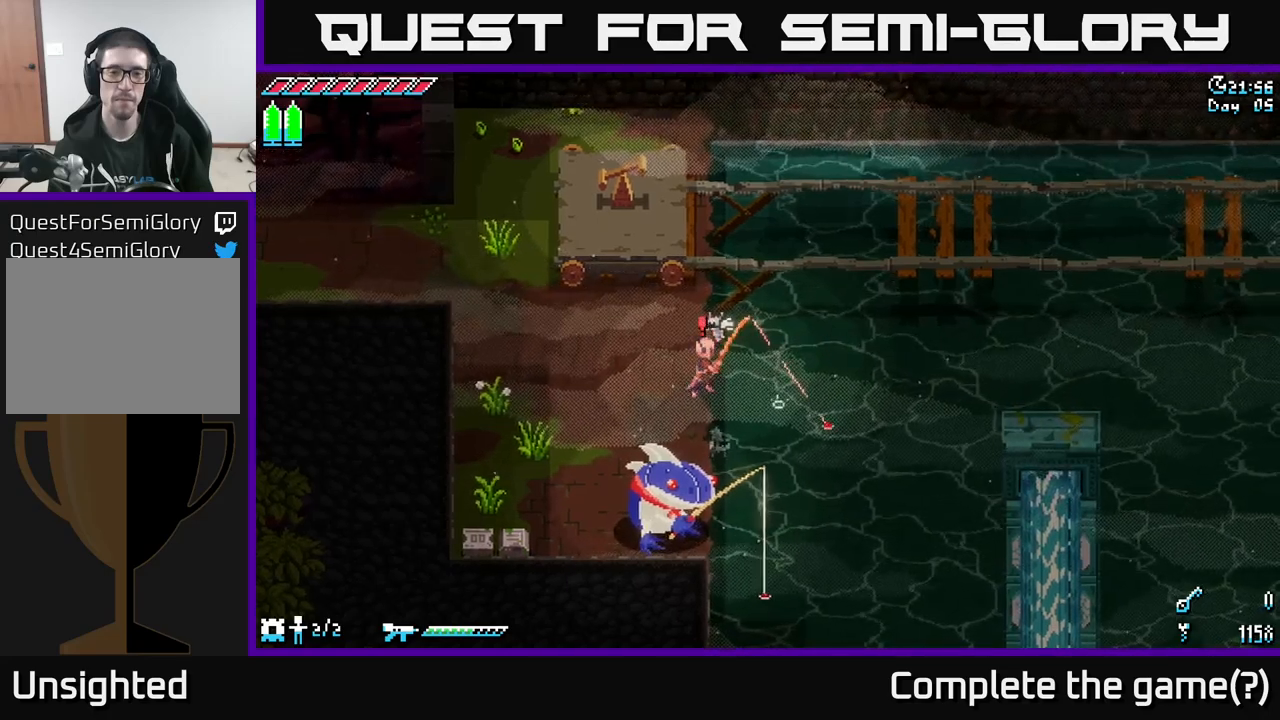
Gameplay with a controller (Xbox layout); each line is a JSON object with the inputs held at the frame after it. "events" lists button and stick changes between this image and that frame as [ms after this image, input, new state], when the widget could be followed in between.
{"buttons": [], "left_stick": "center", "right_stick": "center", "events": [[250, "Y", "down"], [333, "Y", "up"]]}
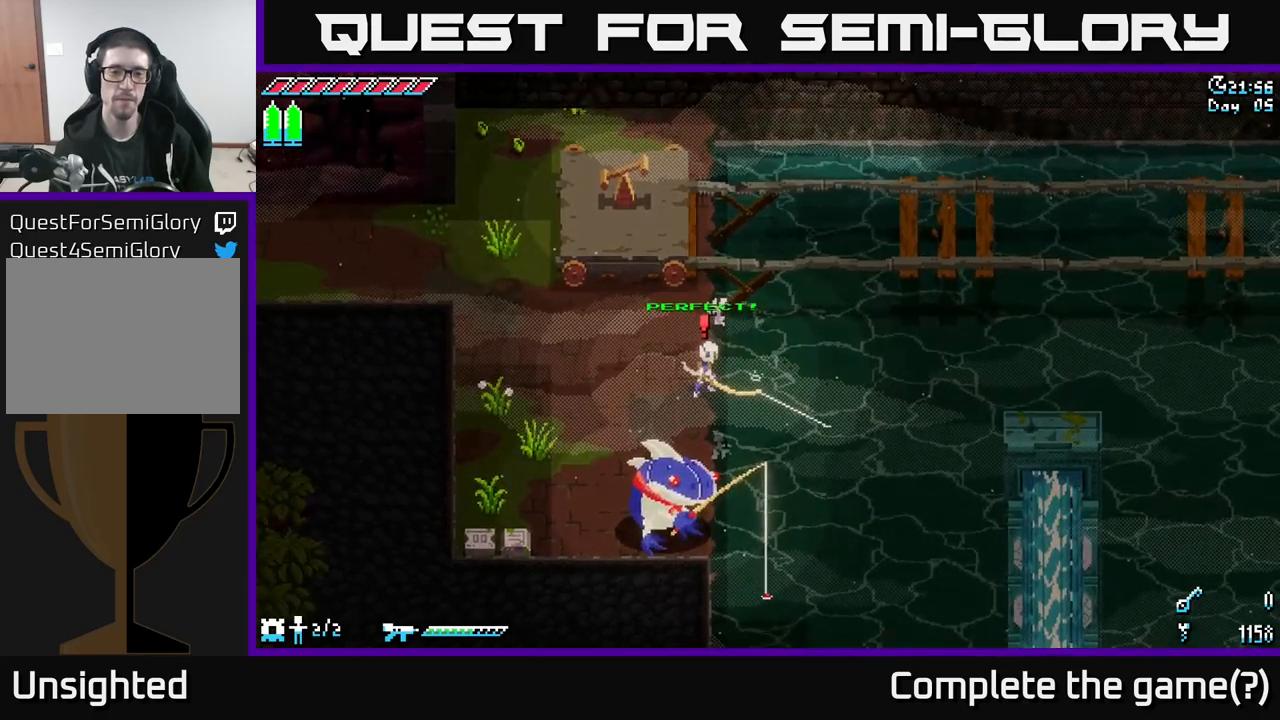
{"buttons": [], "left_stick": "center", "right_stick": "center", "events": []}
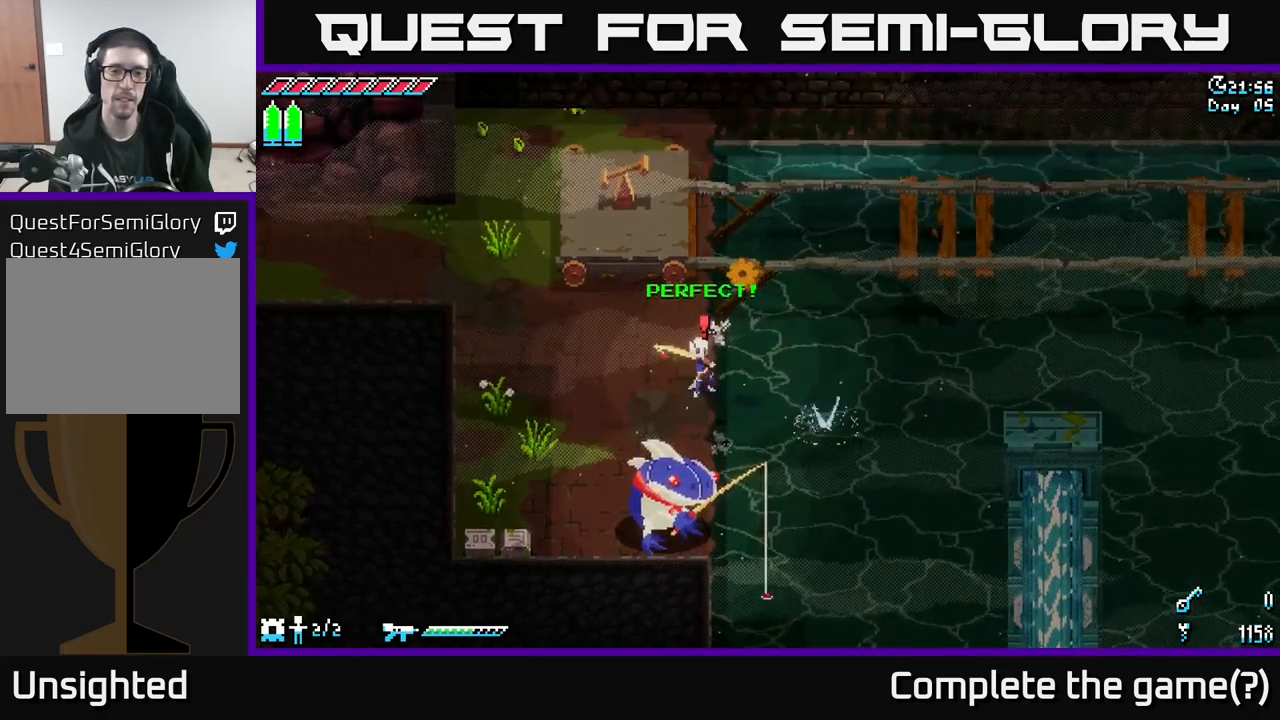
{"buttons": [], "left_stick": "center", "right_stick": "center", "events": []}
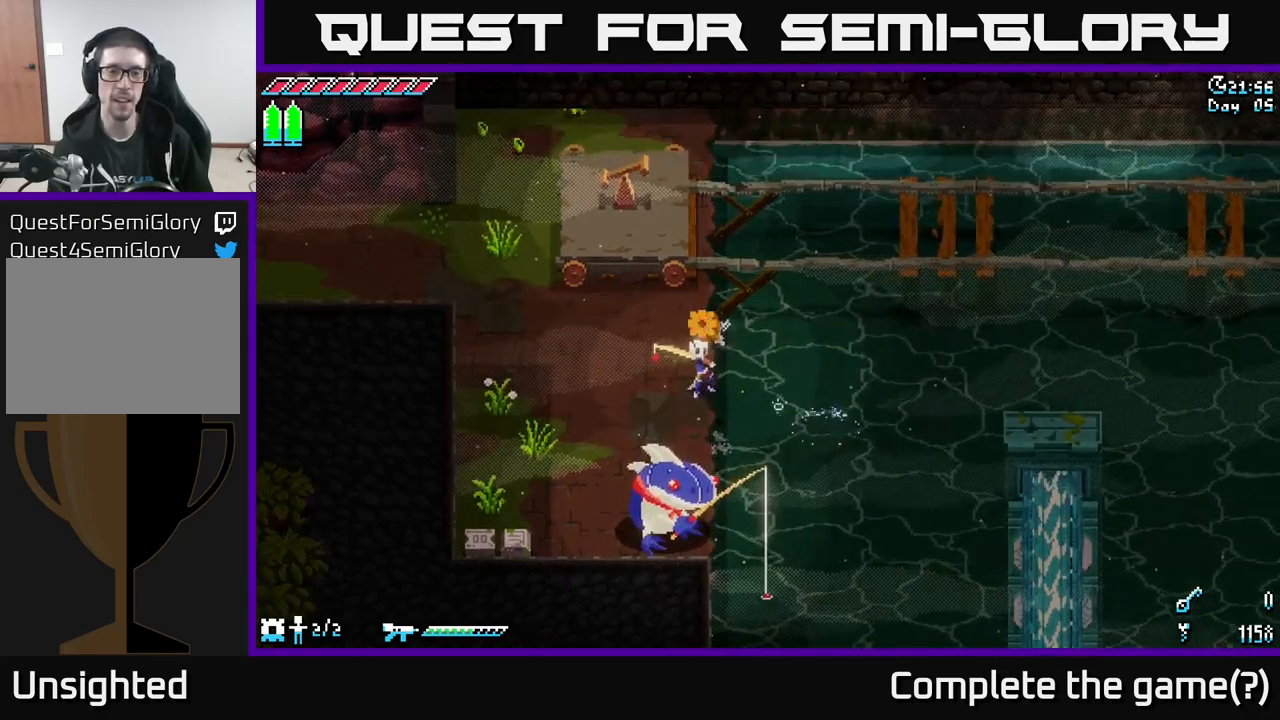
{"buttons": [], "left_stick": "center", "right_stick": "center", "events": []}
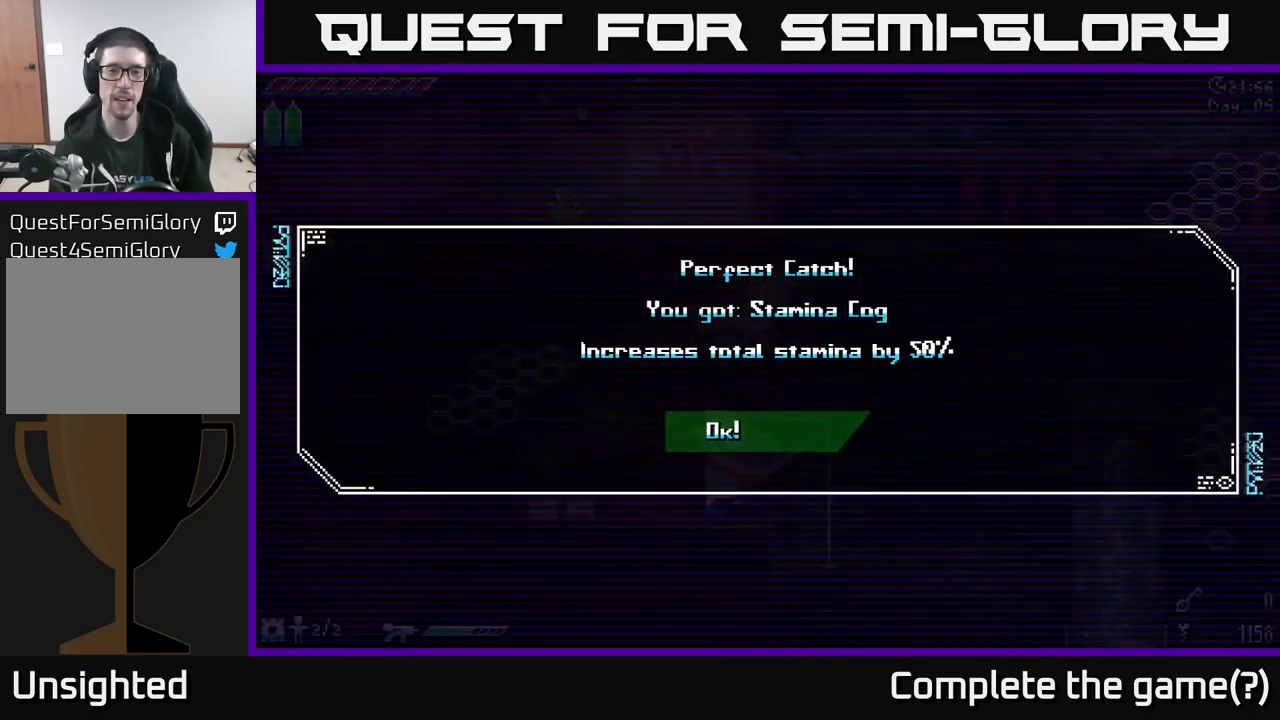
{"buttons": [], "left_stick": "center", "right_stick": "center", "events": []}
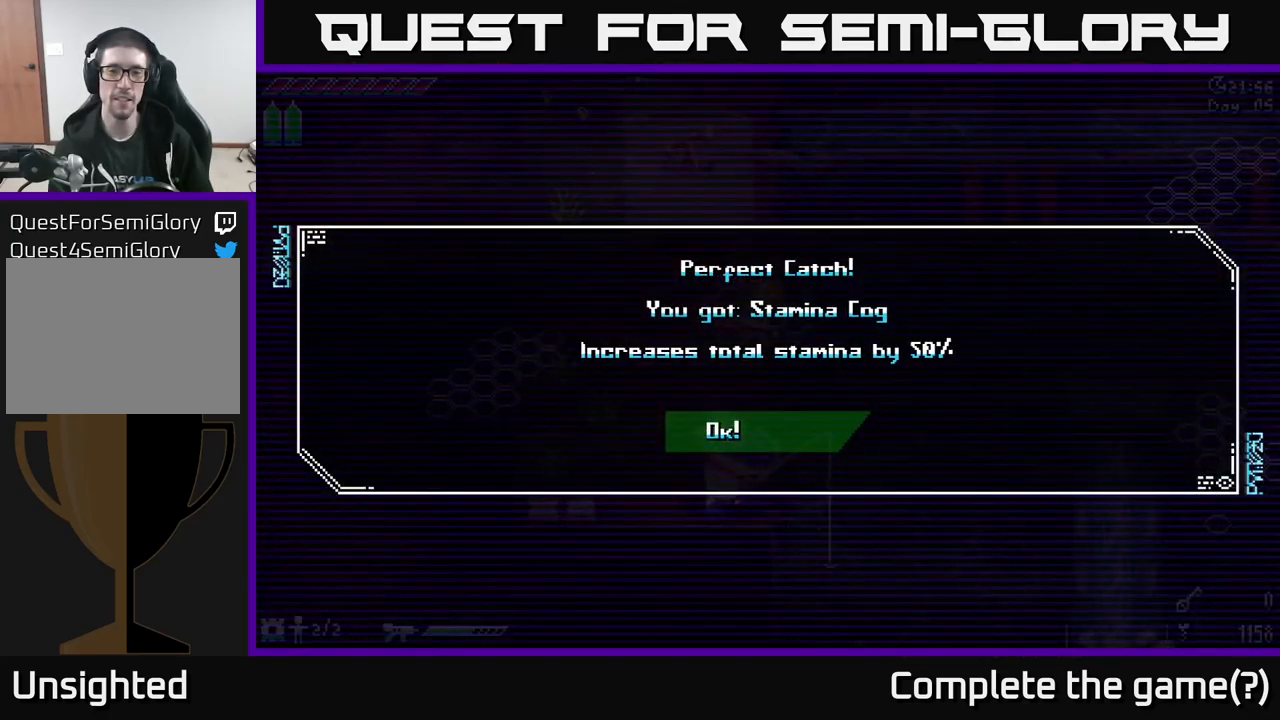
{"buttons": [], "left_stick": "center", "right_stick": "center", "events": []}
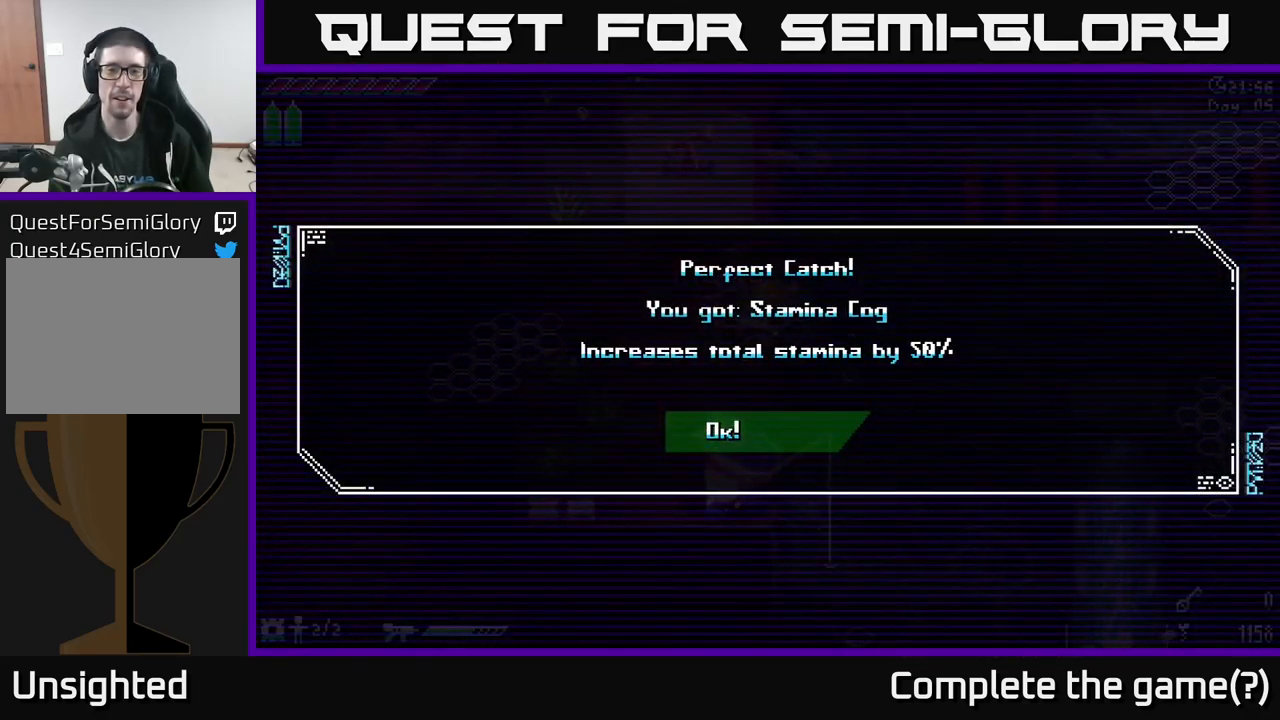
{"buttons": [], "left_stick": "center", "right_stick": "center", "events": []}
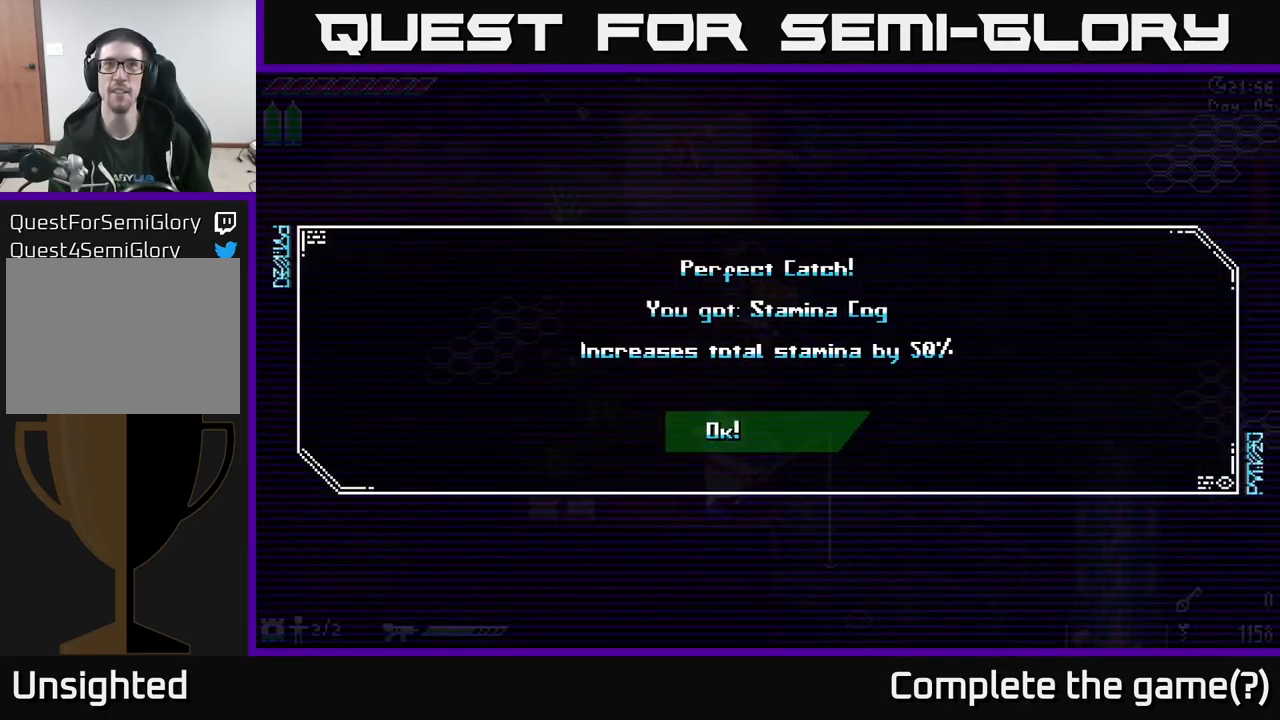
{"buttons": ["X"], "left_stick": "left", "right_stick": "center", "events": [[66, "A", "down"], [133, "A", "up"], [316, "left_stick", "left"], [483, "X", "down"]]}
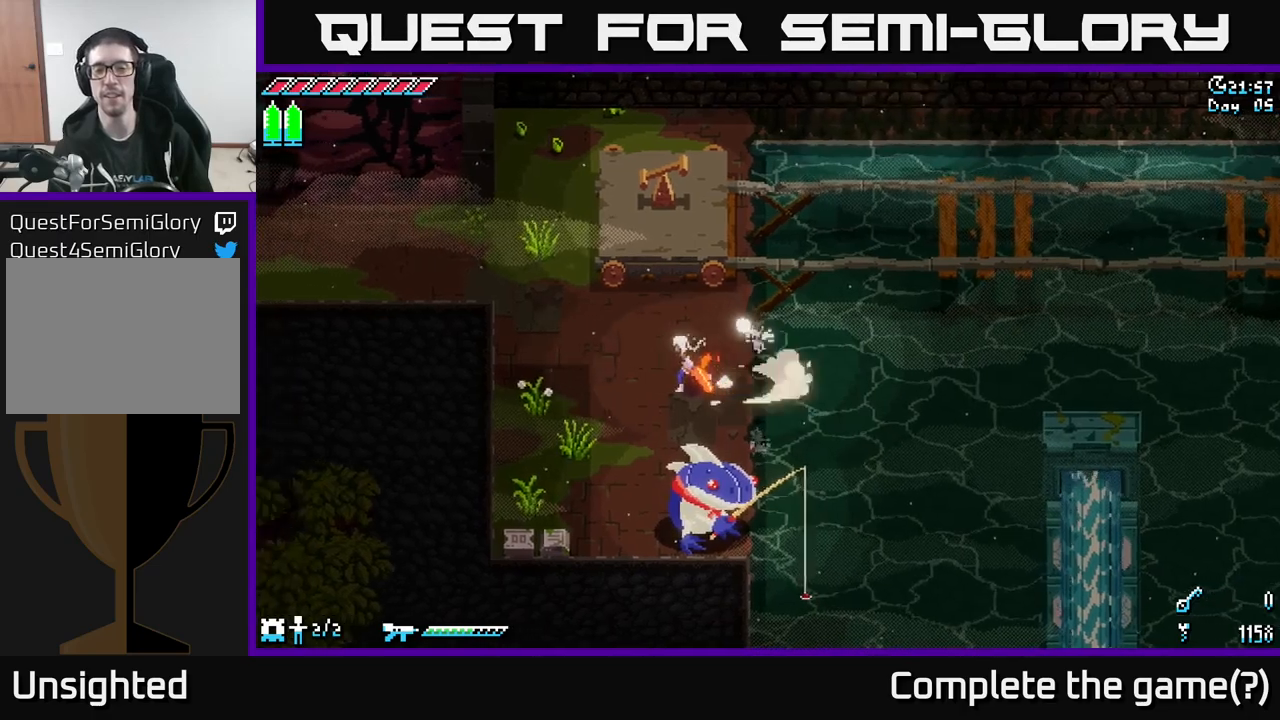
{"buttons": ["X"], "left_stick": "down-left", "right_stick": "center", "events": [[133, "left_stick", "down-left"]]}
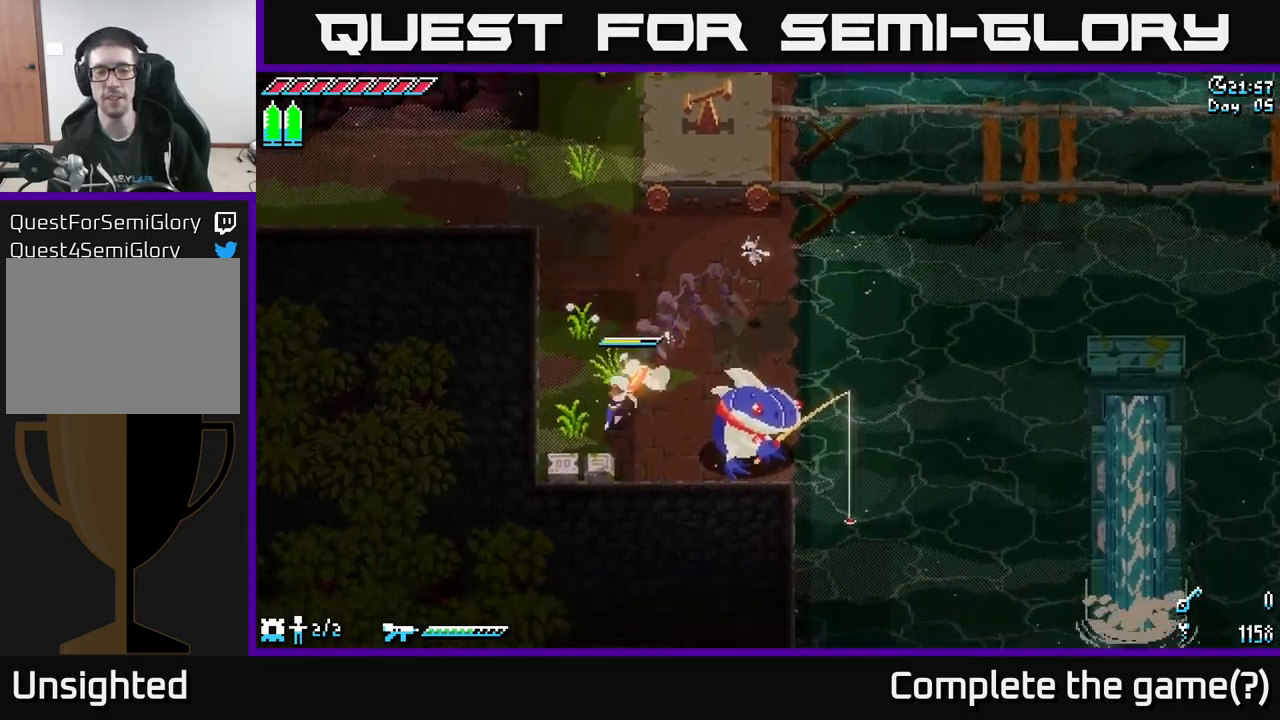
{"buttons": [], "left_stick": "right", "right_stick": "center", "events": [[17, "R2", "down"], [117, "X", "up"], [133, "R2", "up"], [217, "left_stick", "center"], [500, "left_stick", "right"]]}
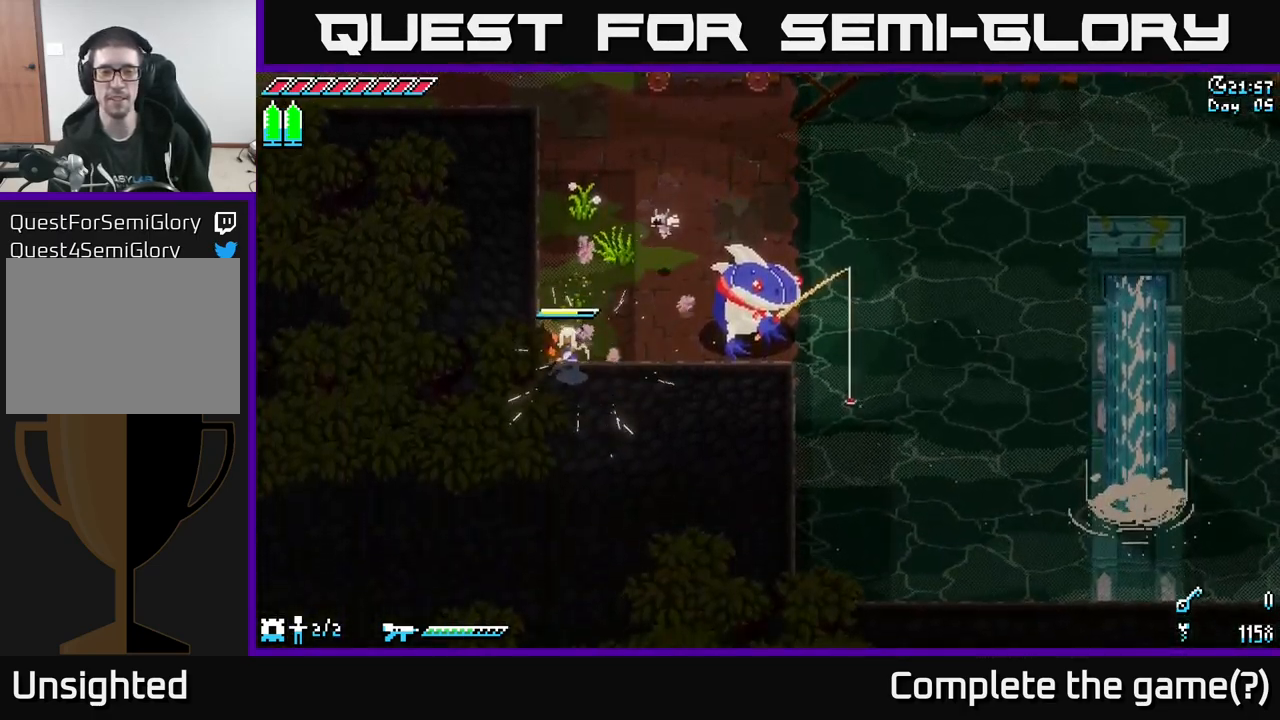
{"buttons": ["Y"], "left_stick": "center", "right_stick": "center", "events": [[100, "X", "down"], [300, "X", "up"], [483, "Y", "down"], [483, "left_stick", "center"]]}
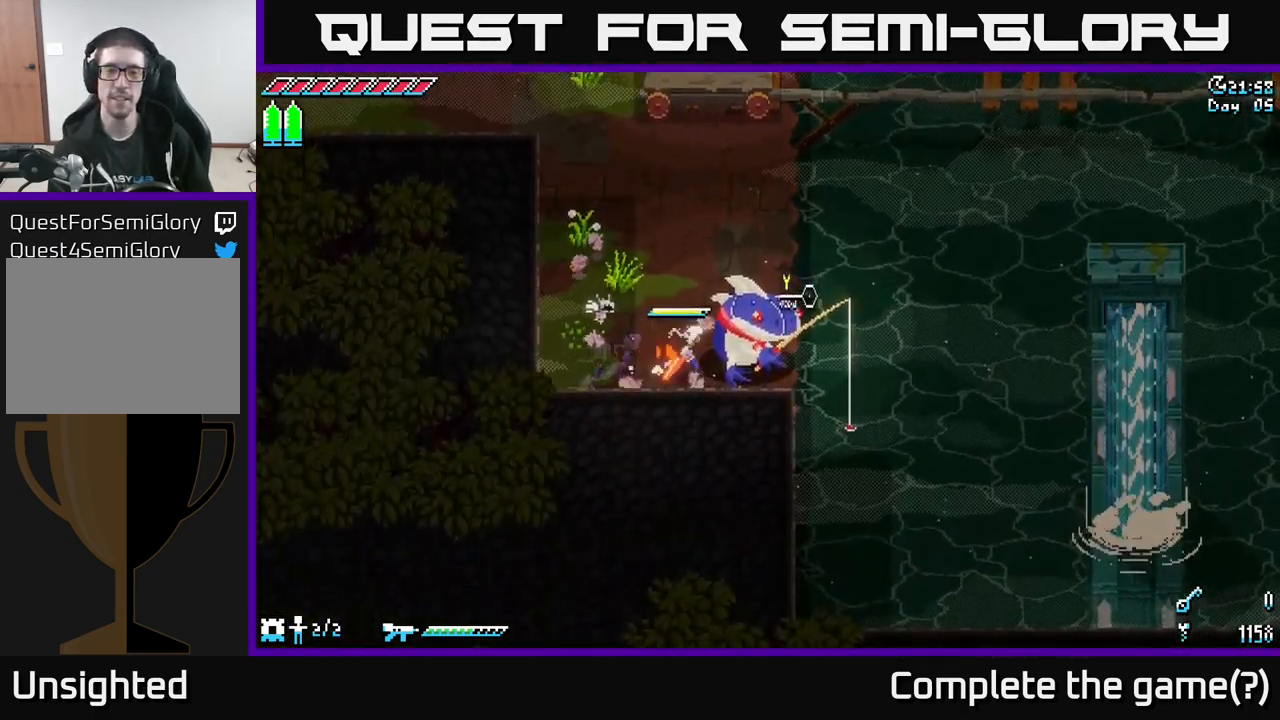
{"buttons": [], "left_stick": "center", "right_stick": "center", "events": [[67, "Y", "up"], [300, "Y", "down"], [383, "Y", "up"]]}
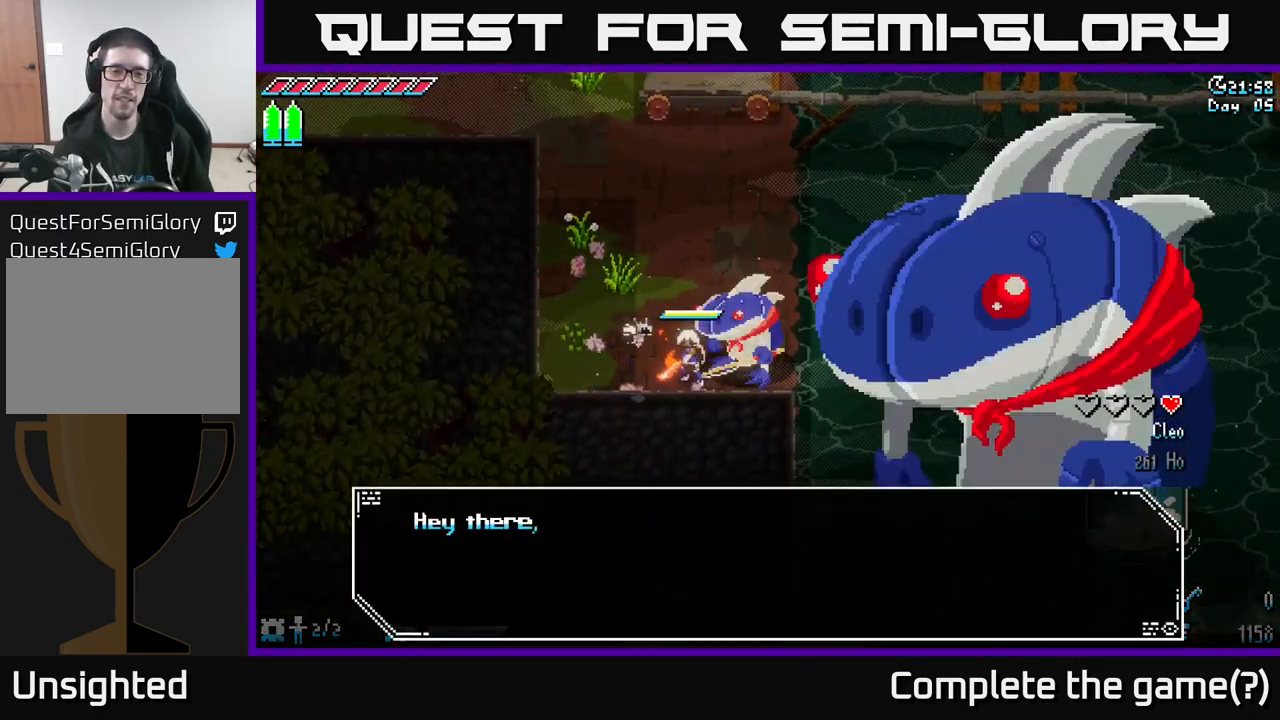
{"buttons": [], "left_stick": "center", "right_stick": "center", "events": [[200, "A", "down"], [283, "A", "up"]]}
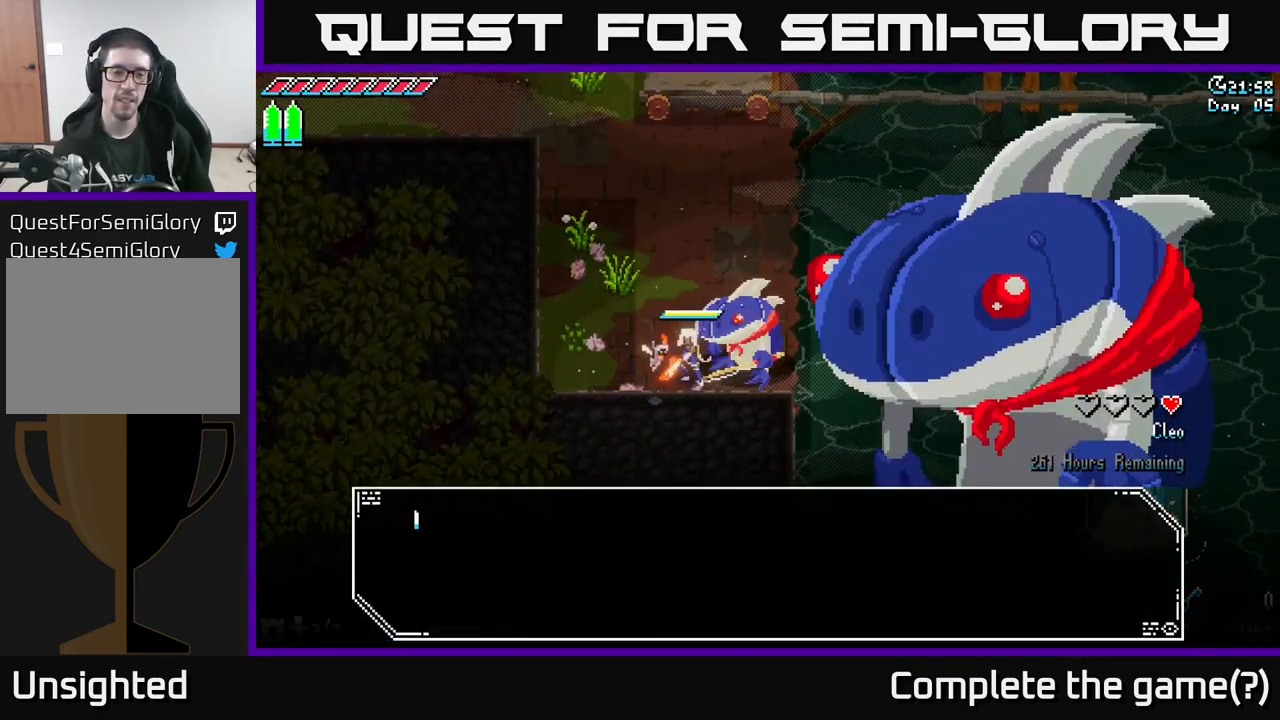
{"buttons": [], "left_stick": "center", "right_stick": "center", "events": [[33, "A", "down"], [117, "A", "up"], [317, "A", "down"], [417, "A", "up"]]}
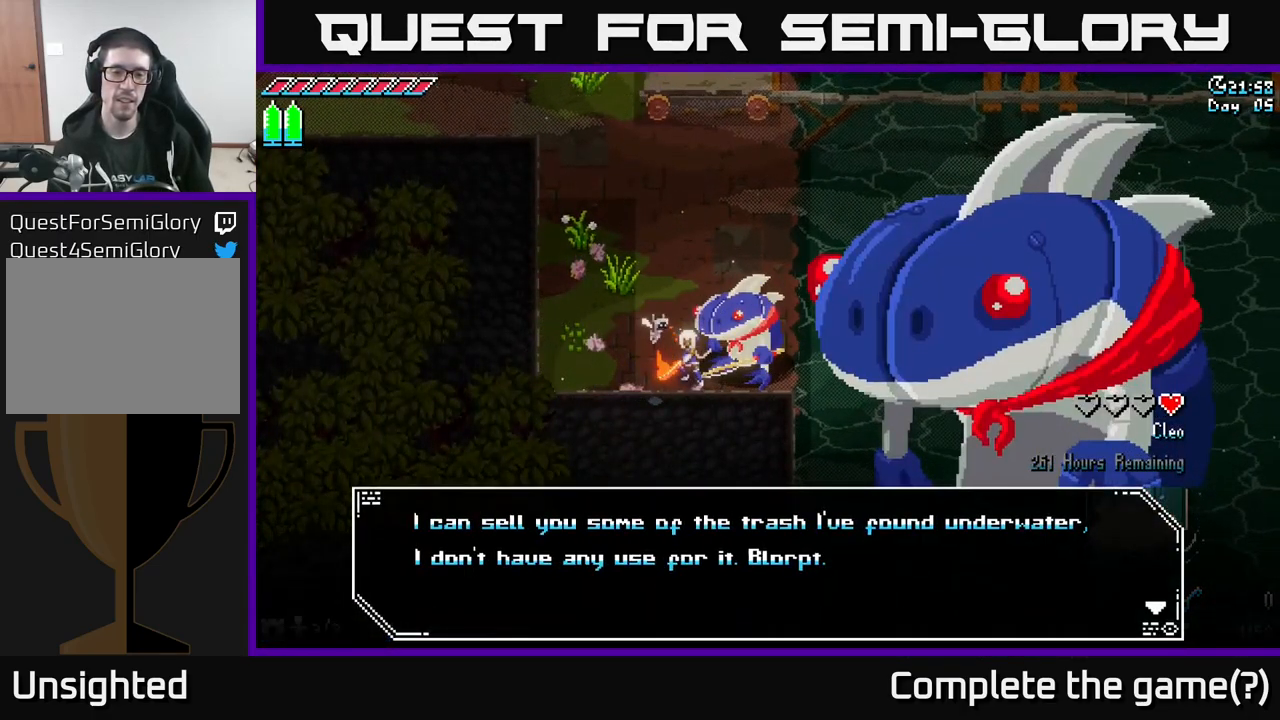
{"buttons": ["A"], "left_stick": "center", "right_stick": "center", "events": [[450, "A", "down"]]}
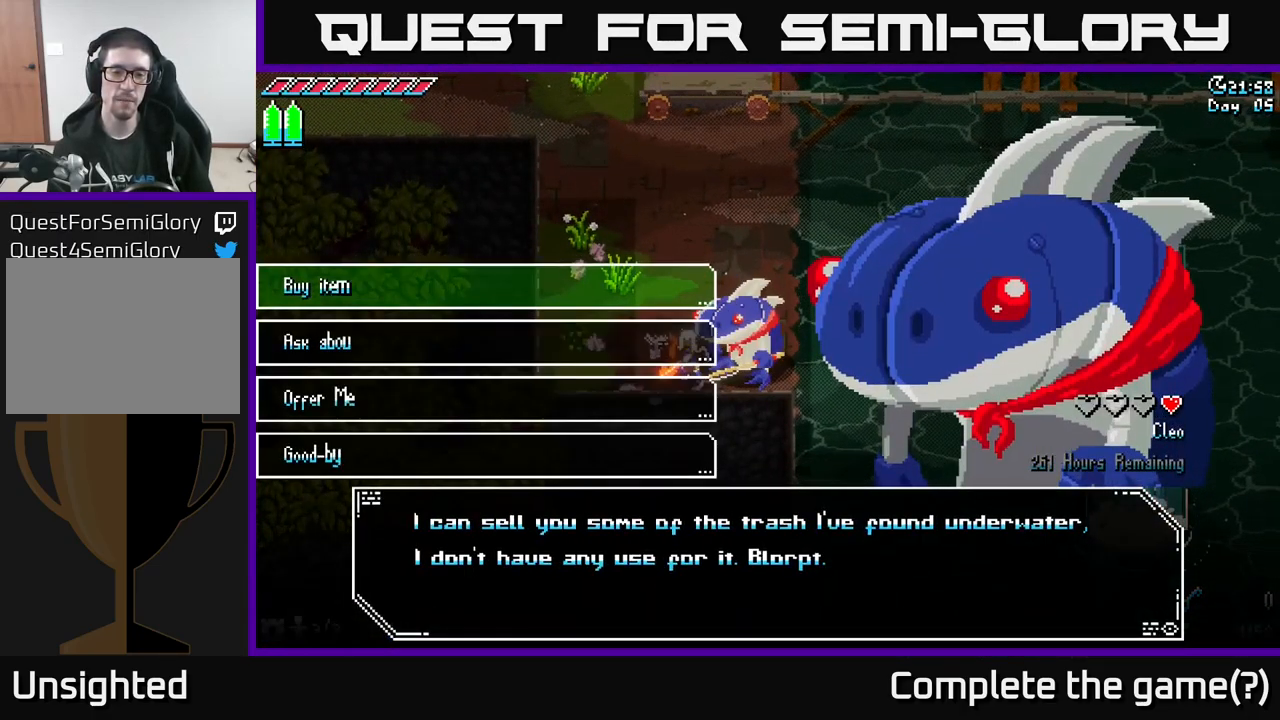
{"buttons": [], "left_stick": "center", "right_stick": "center", "events": [[67, "A", "up"]]}
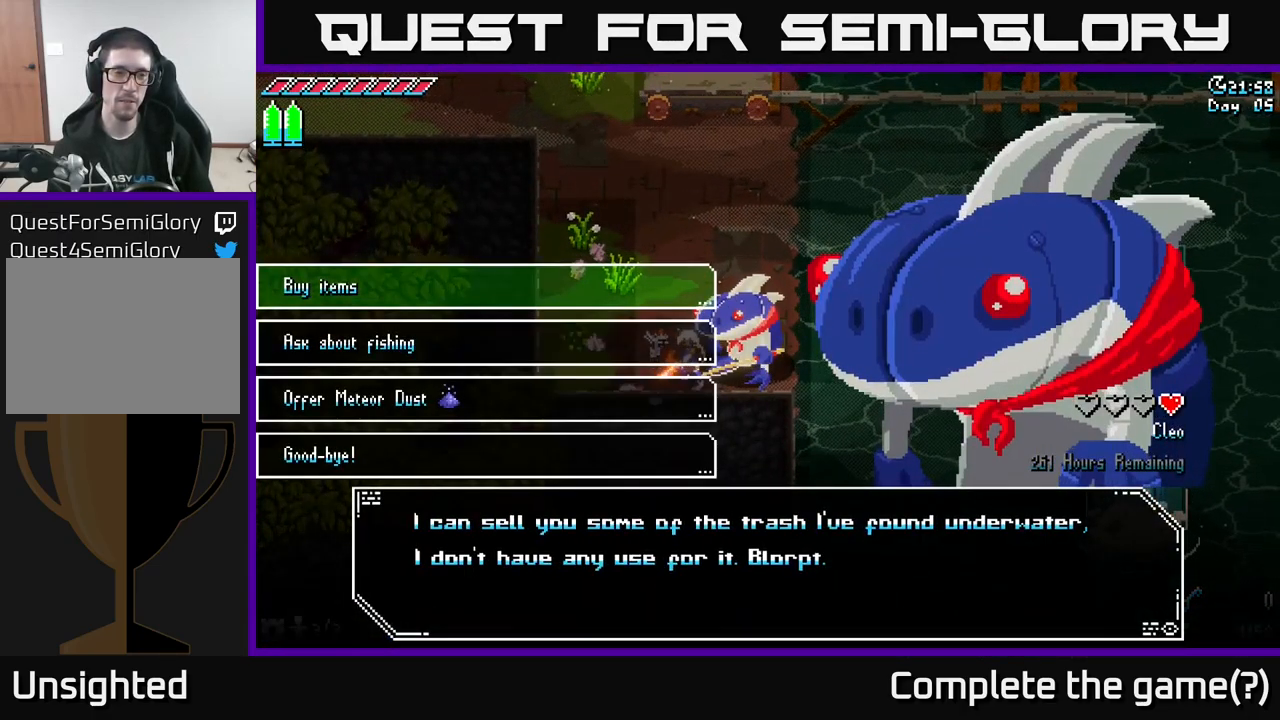
{"buttons": [], "left_stick": "center", "right_stick": "center", "events": [[250, "left_stick", "down"], [433, "left_stick", "center"]]}
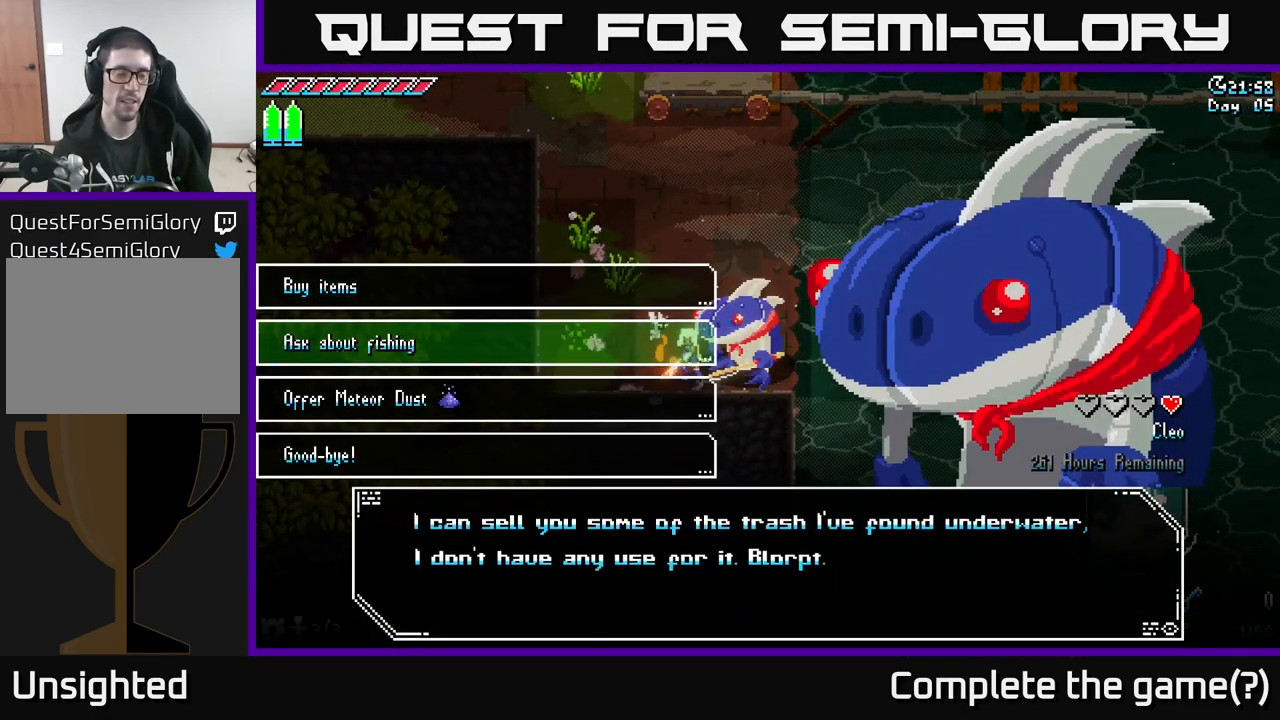
{"buttons": ["A"], "left_stick": "center", "right_stick": "center", "events": [[100, "left_stick", "up"], [267, "left_stick", "center"], [416, "A", "down"]]}
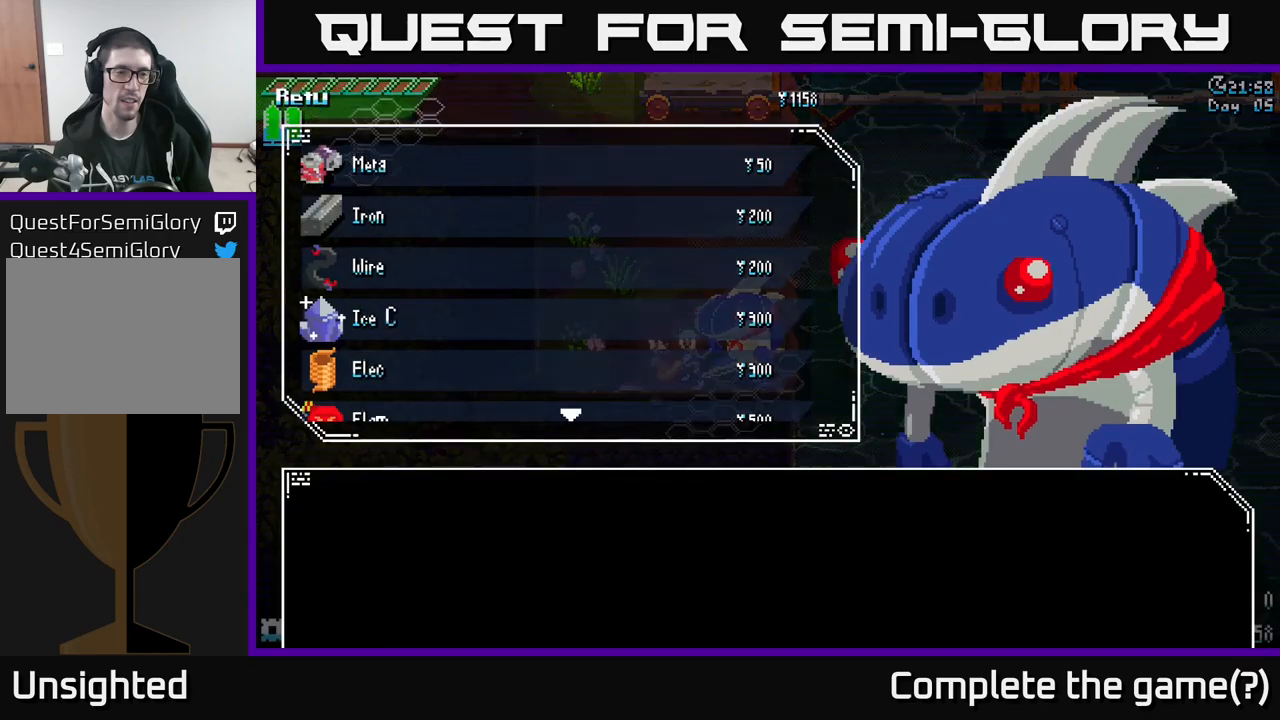
{"buttons": [], "left_stick": "down", "right_stick": "center", "events": [[34, "A", "up"], [500, "left_stick", "down"]]}
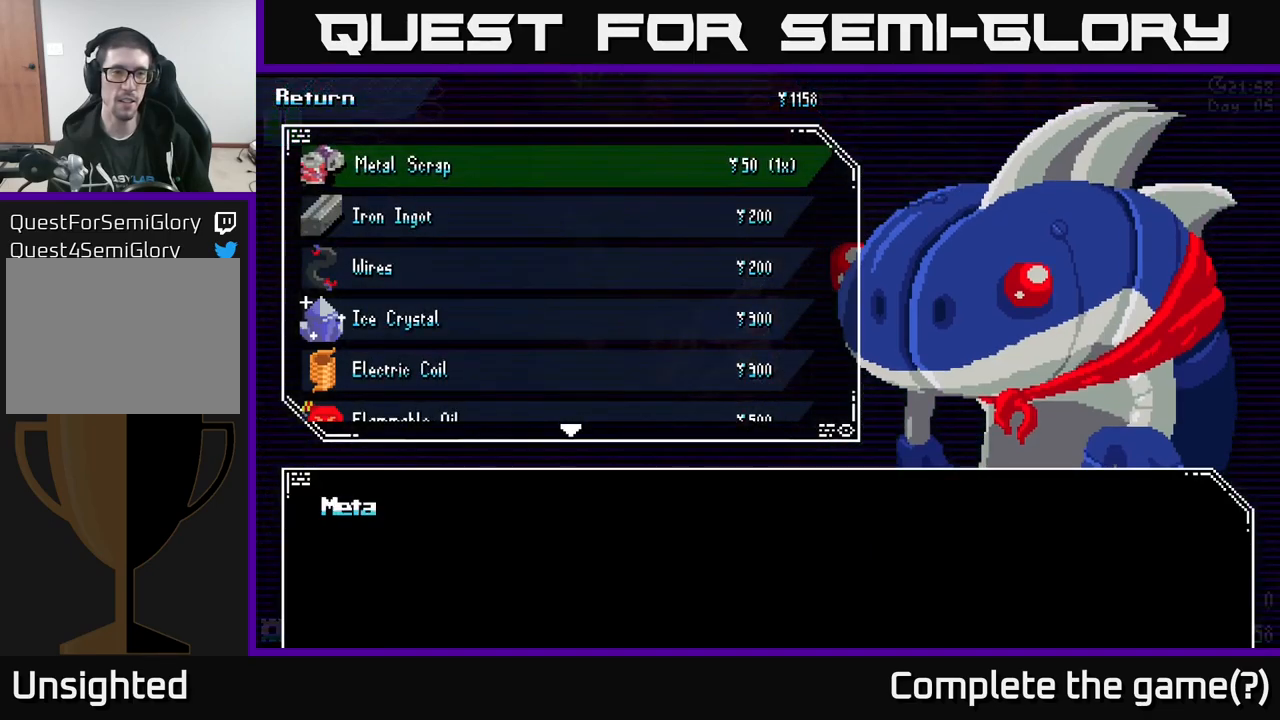
{"buttons": [], "left_stick": "down", "right_stick": "center", "events": []}
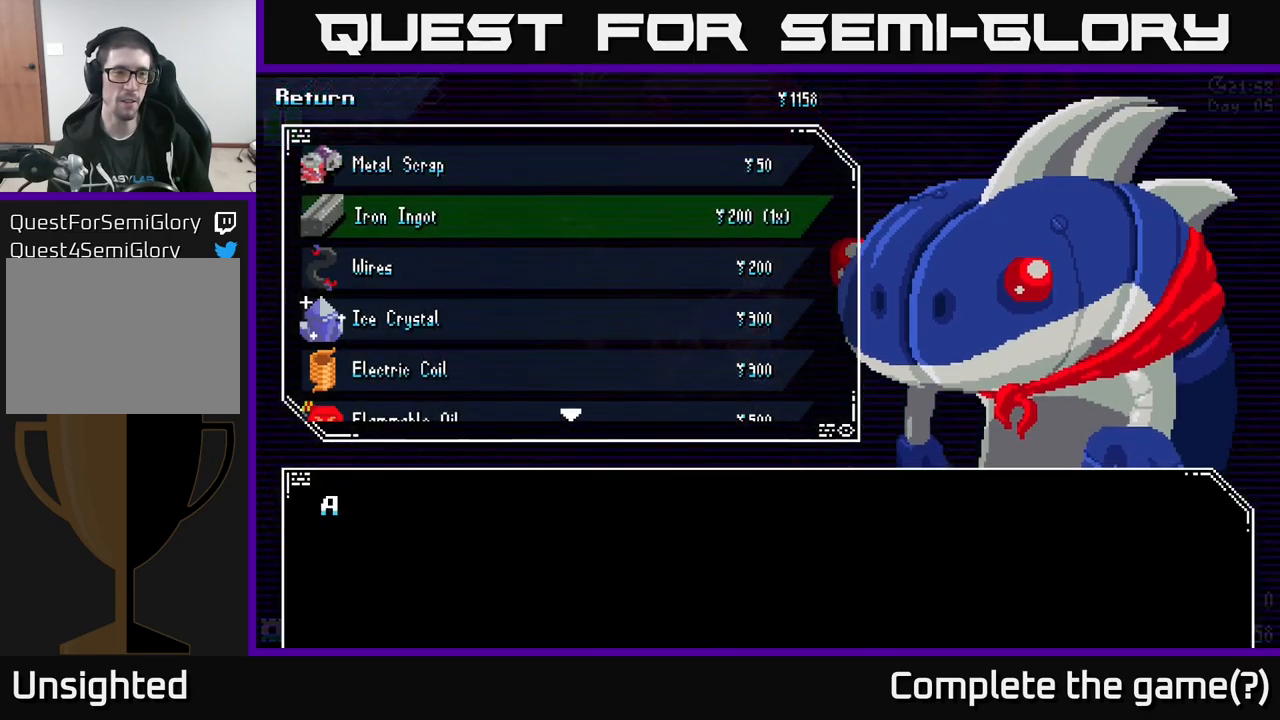
{"buttons": [], "left_stick": "down", "right_stick": "center", "events": []}
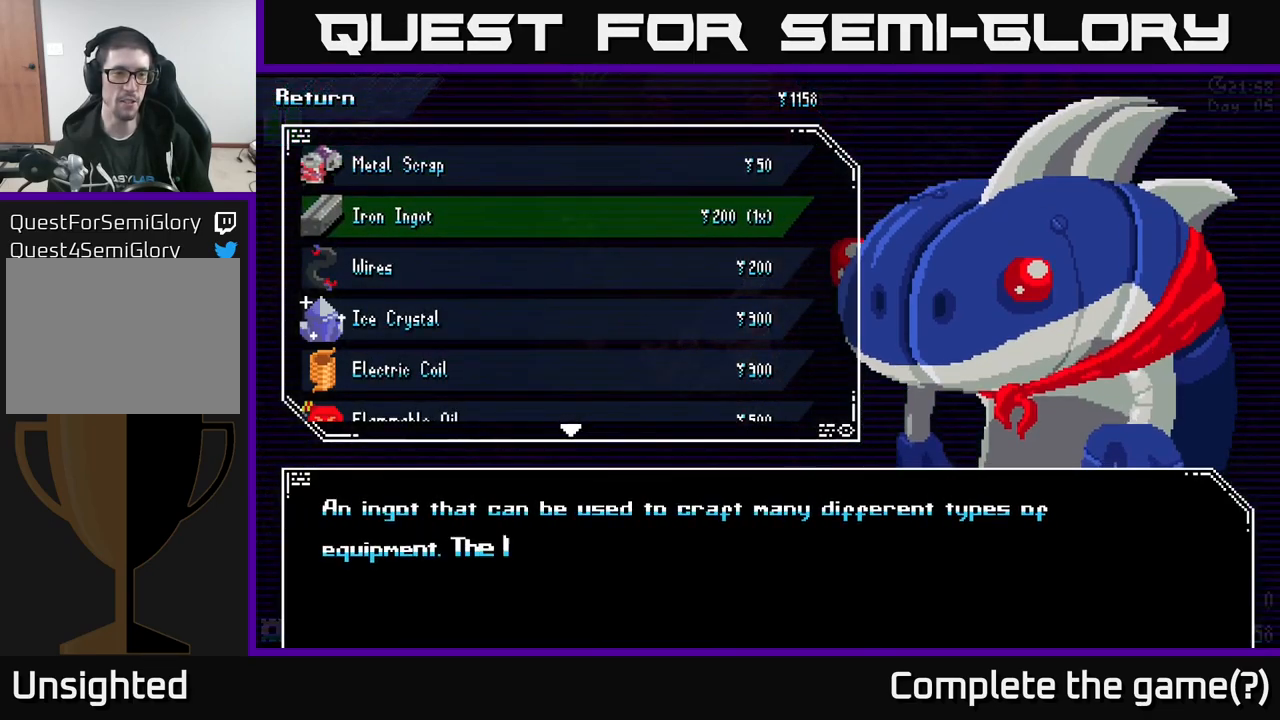
{"buttons": [], "left_stick": "down", "right_stick": "center", "events": []}
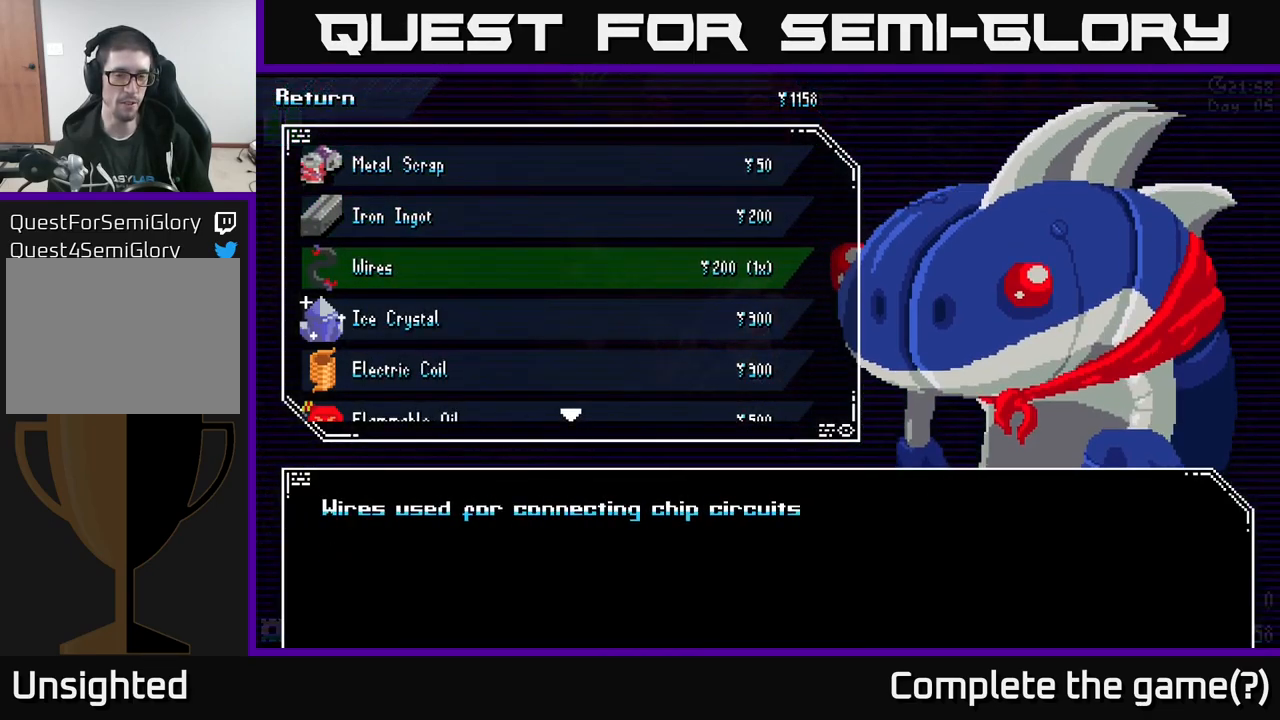
{"buttons": [], "left_stick": "center", "right_stick": "down", "events": [[450, "left_stick", "center"], [467, "right_stick", "down"]]}
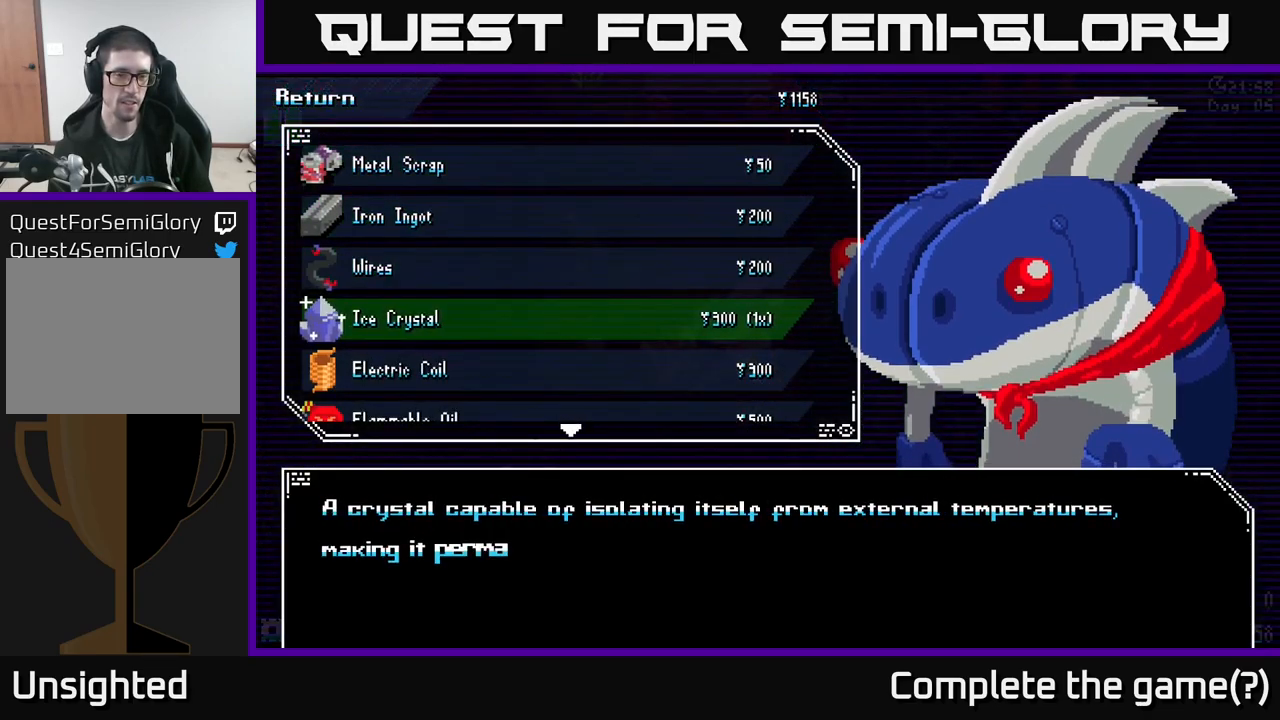
{"buttons": [], "left_stick": "down", "right_stick": "center", "events": [[84, "left_stick", "down"], [234, "right_stick", "center"], [250, "left_stick", "center"], [317, "left_stick", "down"], [400, "left_stick", "center"], [467, "left_stick", "down"]]}
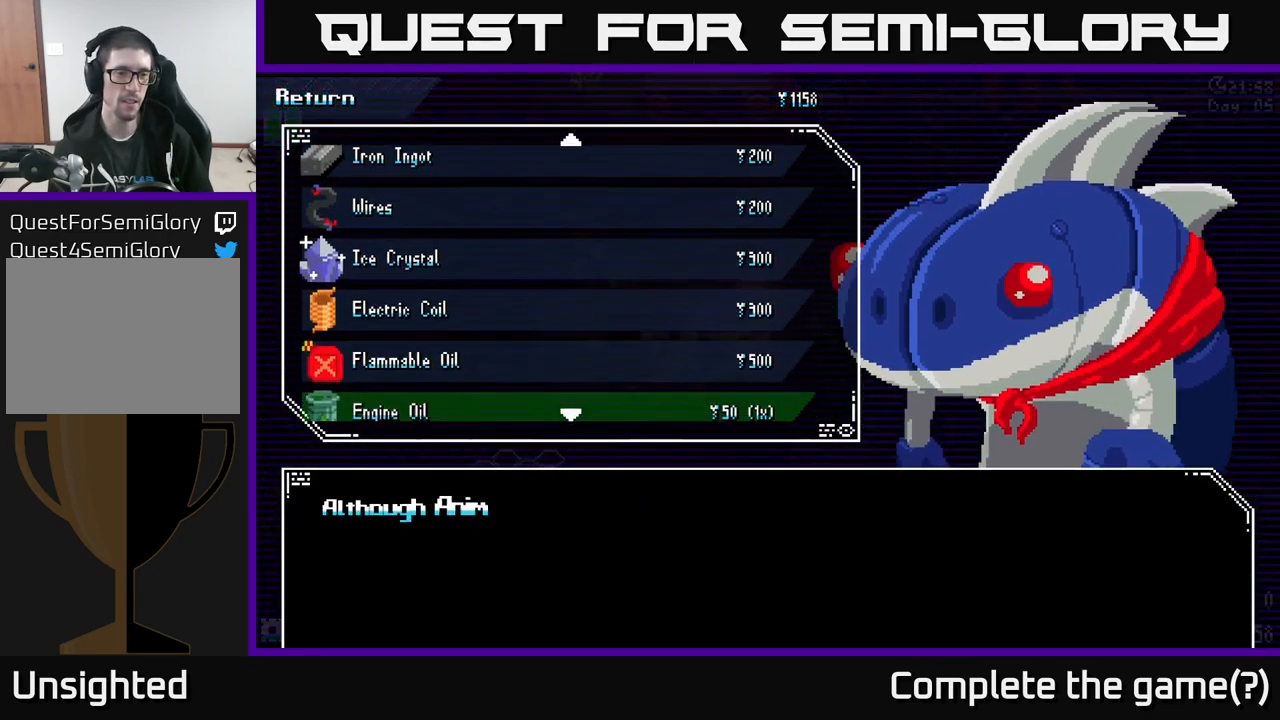
{"buttons": [], "left_stick": "down", "right_stick": "center", "events": [[50, "left_stick", "center"], [117, "left_stick", "down"], [217, "left_stick", "center"], [267, "left_stick", "down"], [367, "left_stick", "center"], [434, "left_stick", "down"]]}
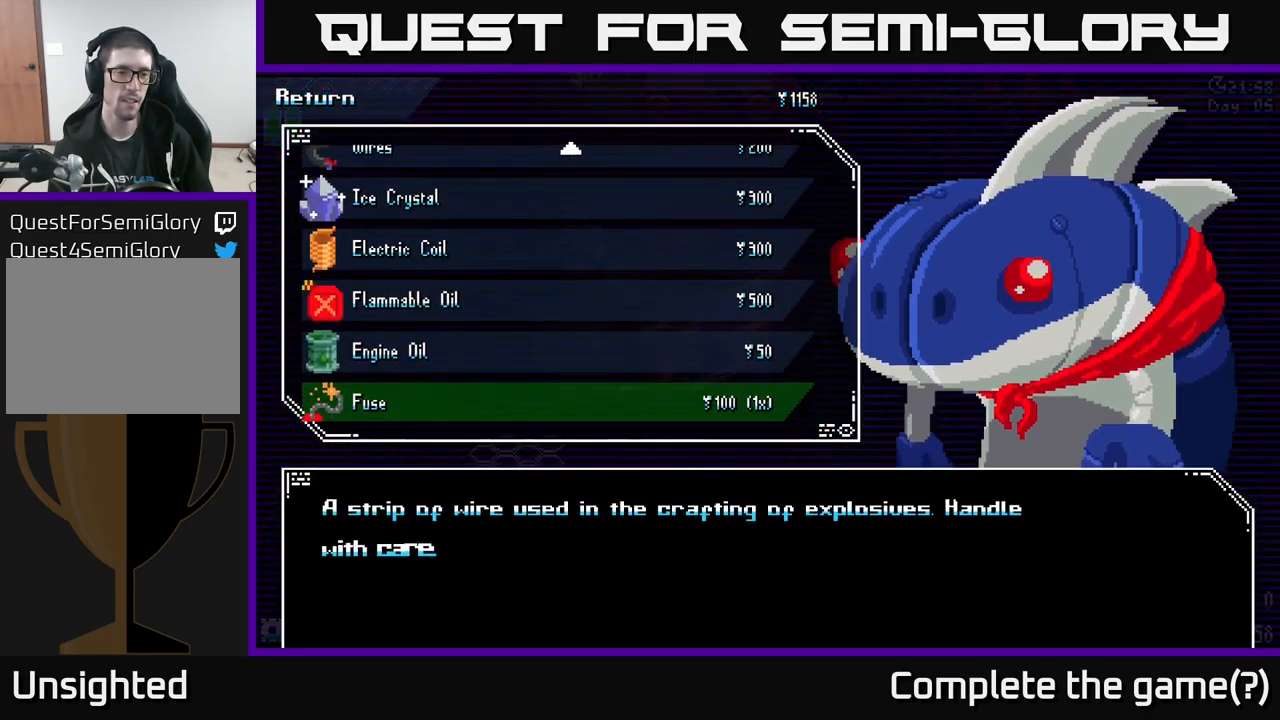
{"buttons": [], "left_stick": "center", "right_stick": "center", "events": [[34, "left_stick", "center"], [134, "B", "down"], [234, "B", "up"], [434, "B", "down"], [500, "B", "up"]]}
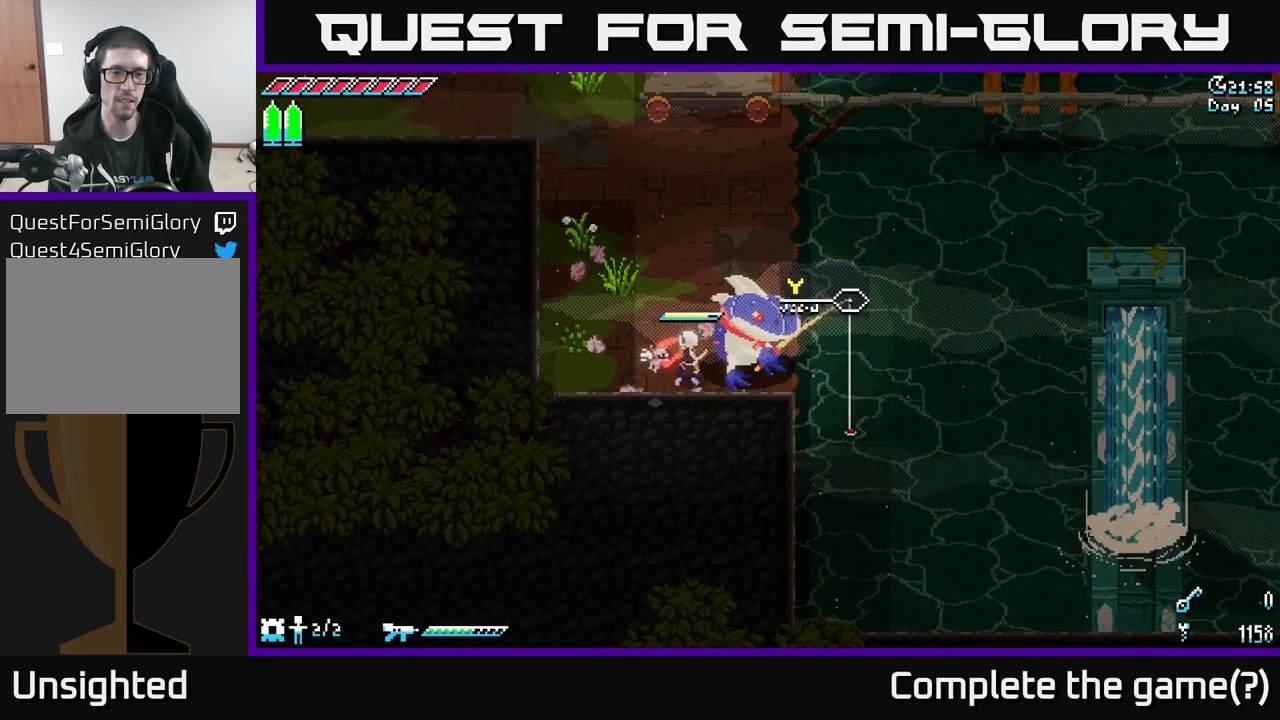
{"buttons": [], "left_stick": "up-left", "right_stick": "center", "events": [[217, "left_stick", "up-left"]]}
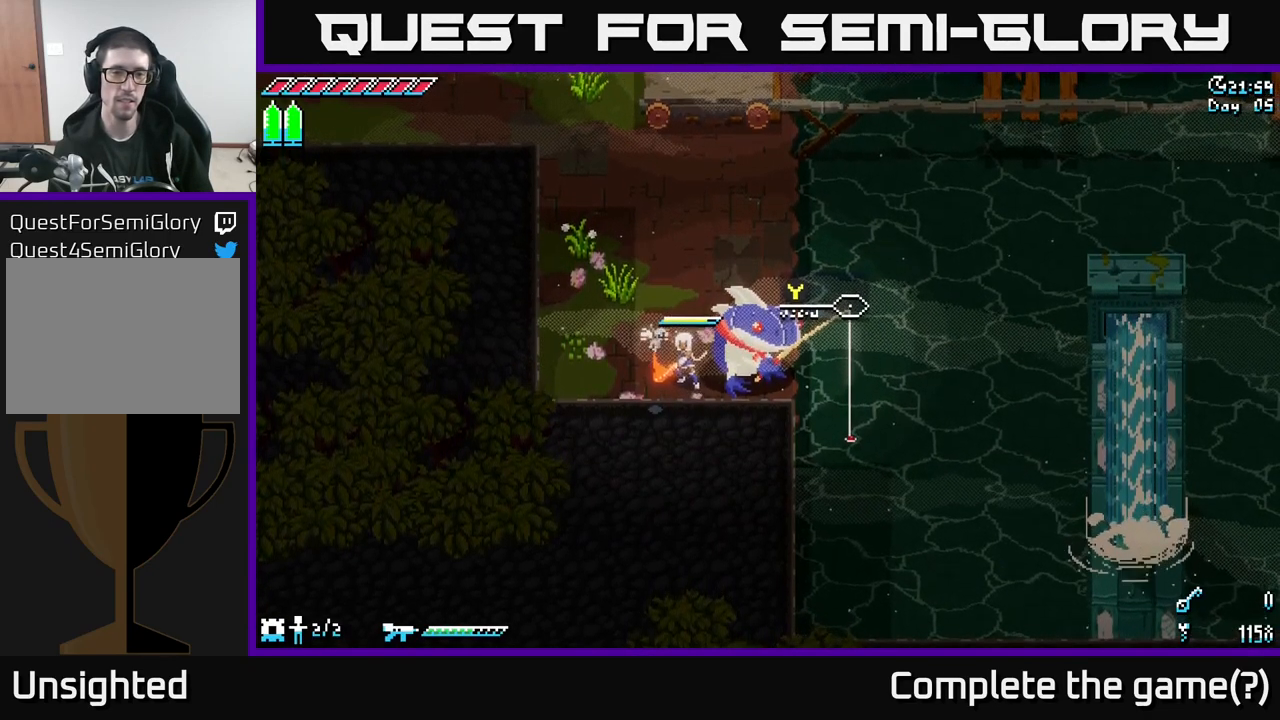
{"buttons": ["X"], "left_stick": "up", "right_stick": "center", "events": [[84, "X", "down"], [100, "left_stick", "up"]]}
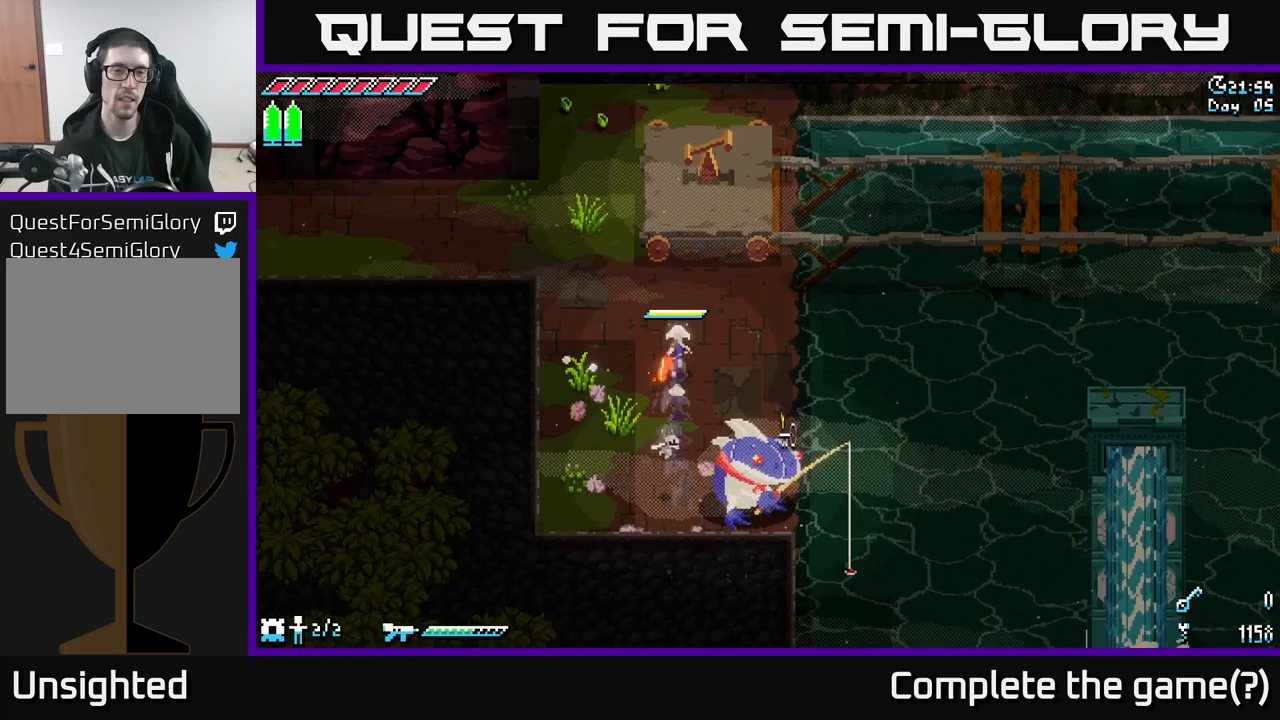
{"buttons": [], "left_stick": "up", "right_stick": "center", "events": [[116, "A", "down"], [233, "A", "up"], [366, "X", "up"]]}
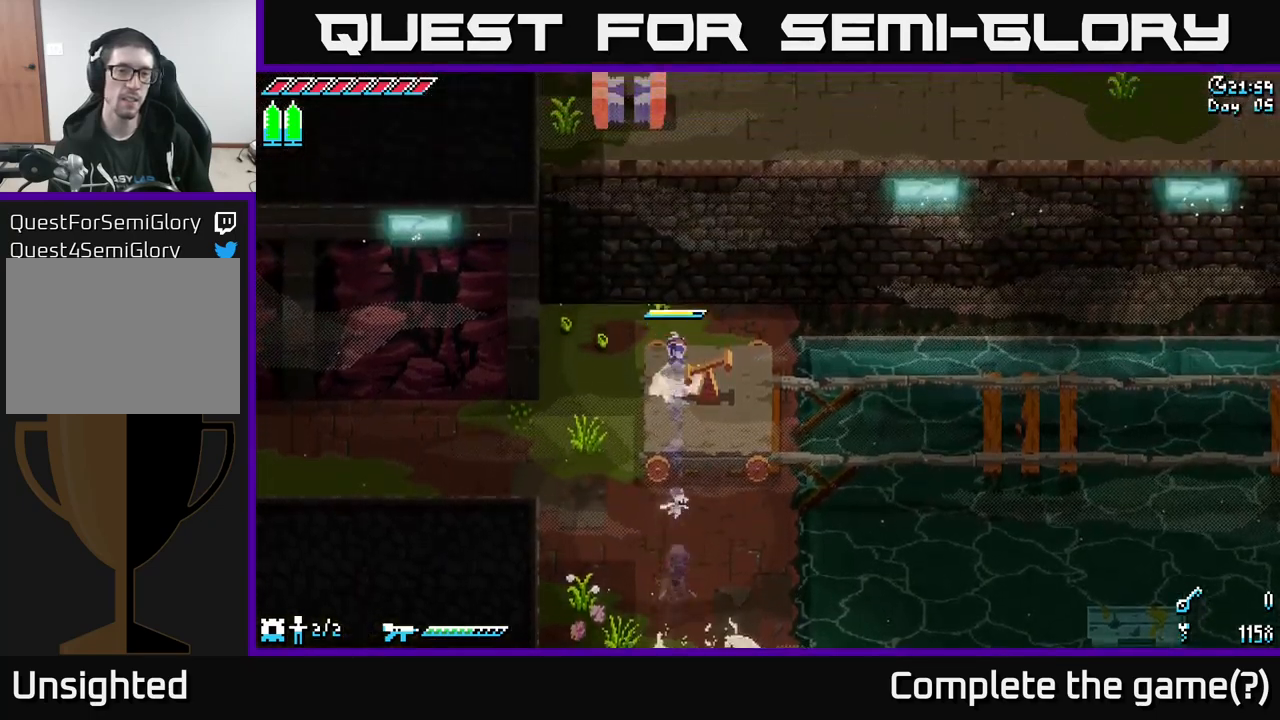
{"buttons": [], "left_stick": "center", "right_stick": "center", "events": [[50, "left_stick", "center"]]}